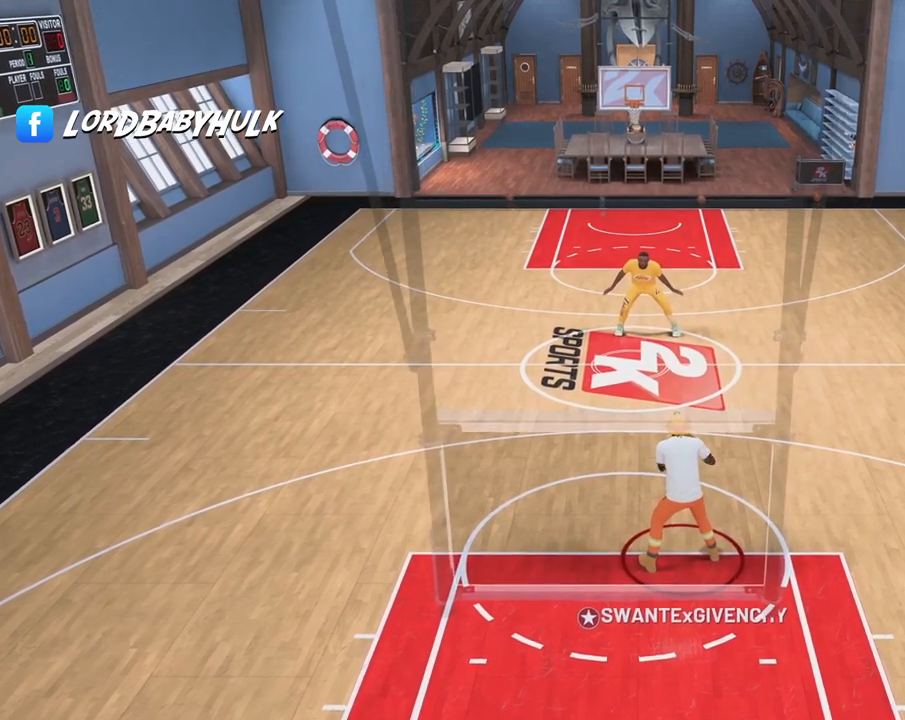
Gameplay with a controller (PlayStation layout); each line is a JSON object with the inputs held at the frame after it. "events" lists button and stick changes between this image and that frame as [ms after this image, input, new state], when the widget could be followed in between. Not read: HOME R3 TOUCHPAD.
{"buttons": ["L2"], "left_stick": "center", "right_stick": "center", "events": [[417, "L2", "down"]]}
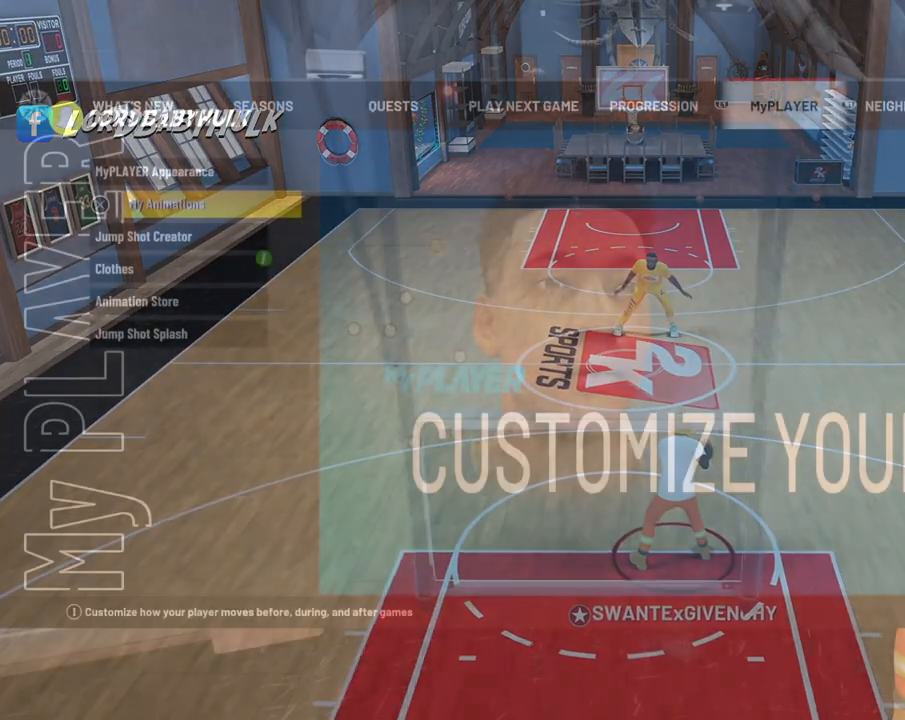
{"buttons": ["L2"], "left_stick": "center", "right_stick": "center", "events": []}
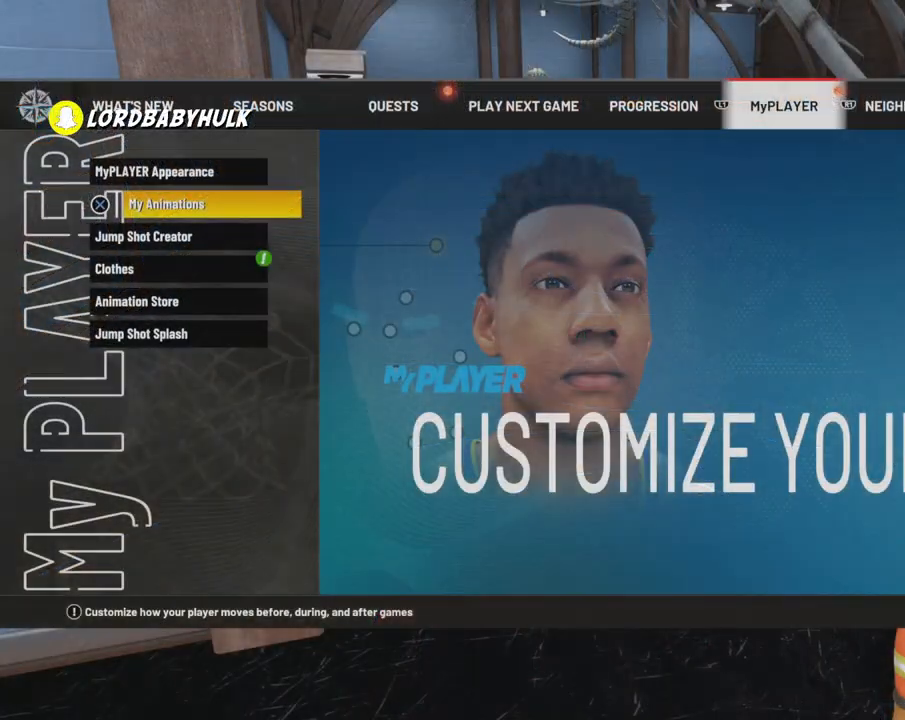
{"buttons": ["L2"], "left_stick": "center", "right_stick": "center", "events": []}
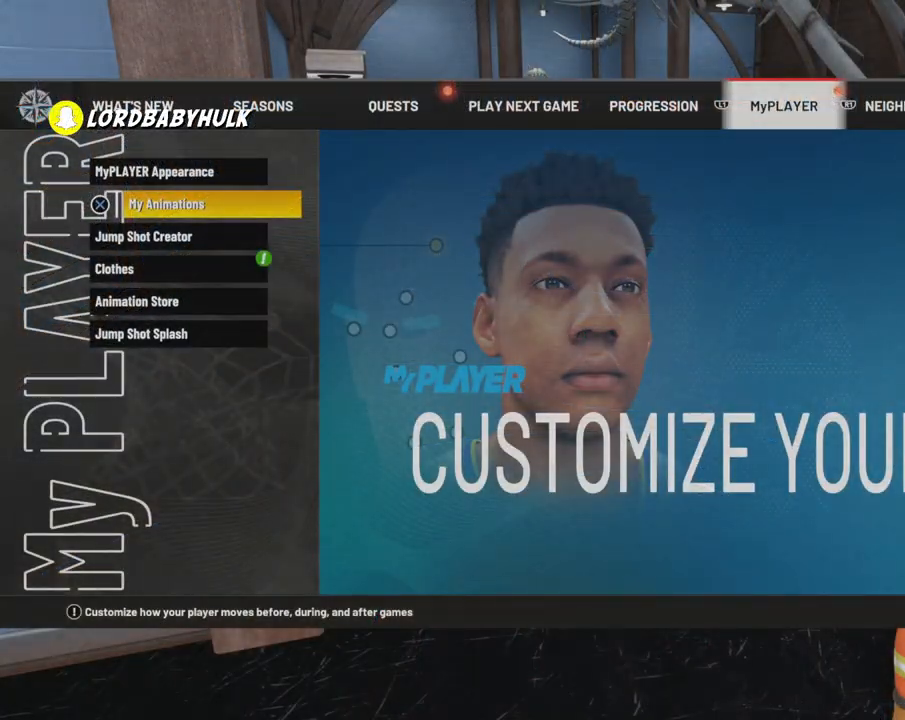
{"buttons": ["L2"], "left_stick": "center", "right_stick": "center", "events": []}
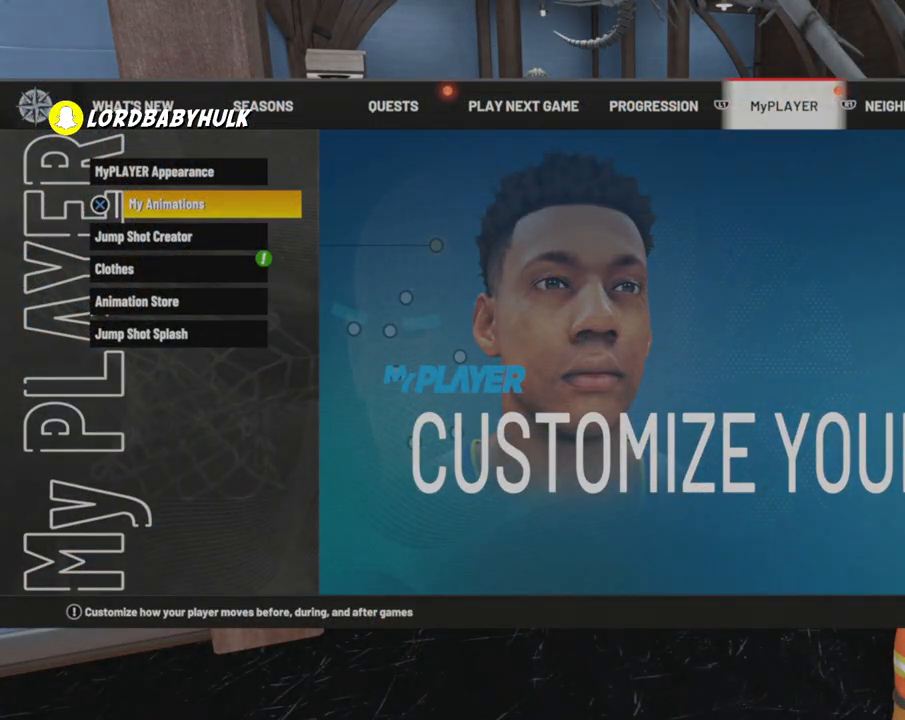
{"buttons": ["L2"], "left_stick": "center", "right_stick": "center", "events": []}
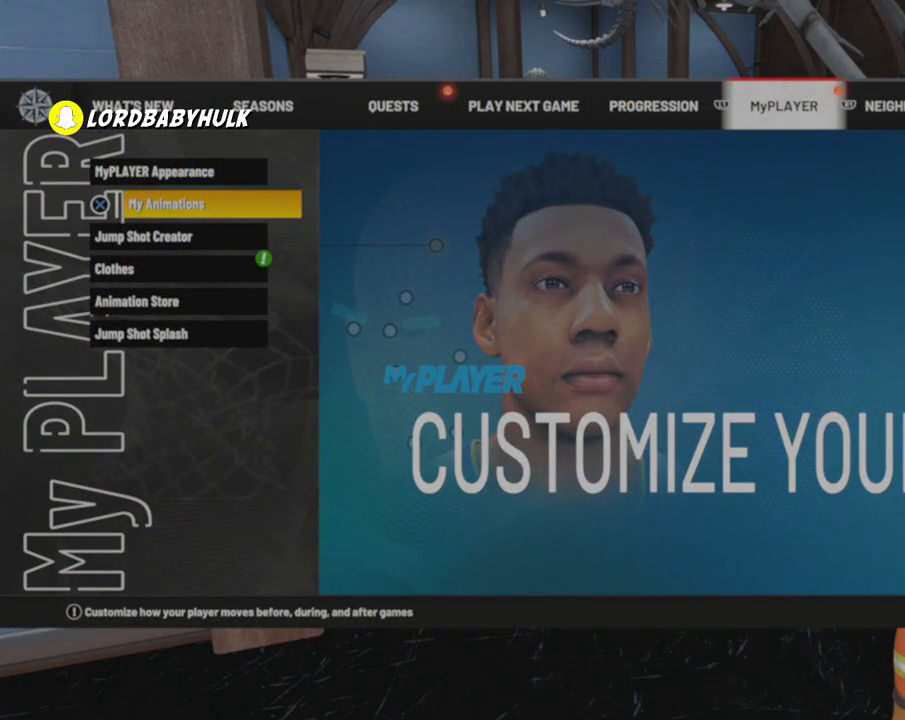
{"buttons": ["L2"], "left_stick": "center", "right_stick": "center", "events": []}
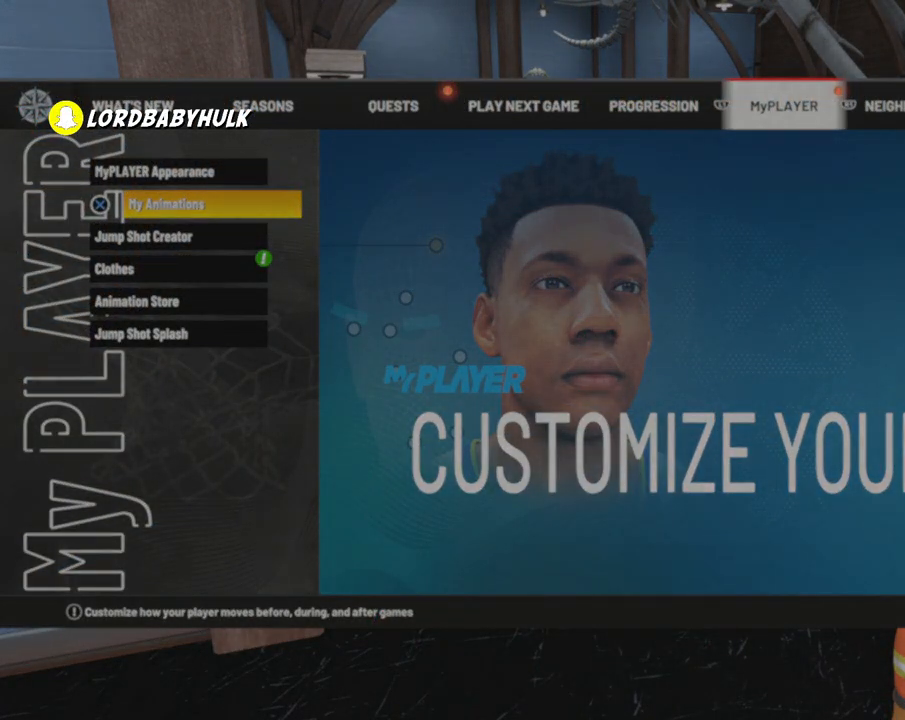
{"buttons": ["L2"], "left_stick": "center", "right_stick": "center", "events": []}
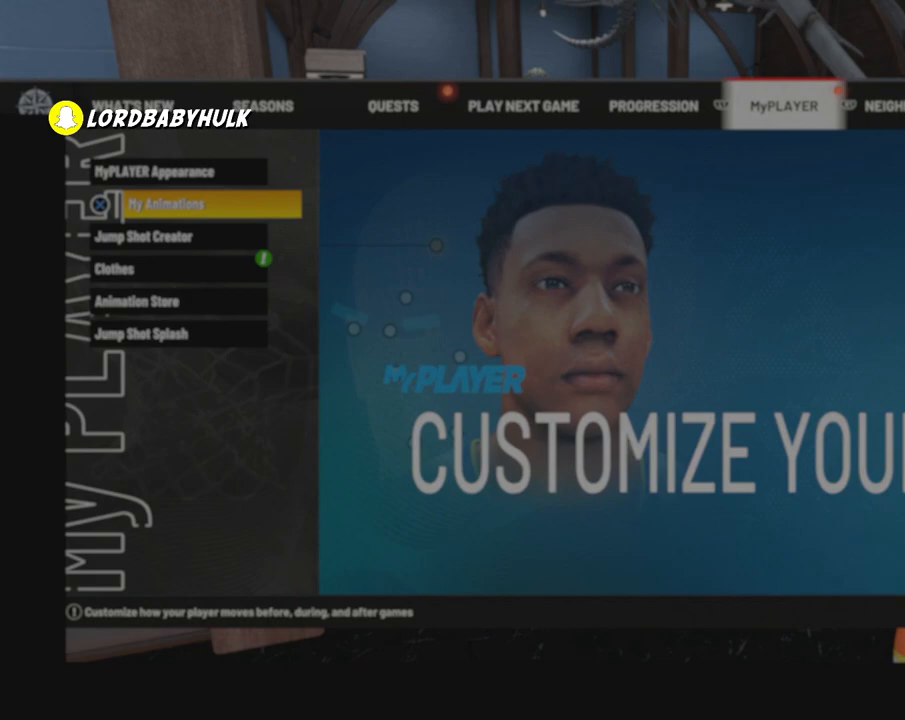
{"buttons": [], "left_stick": "center", "right_stick": "center", "events": [[117, "L2", "up"]]}
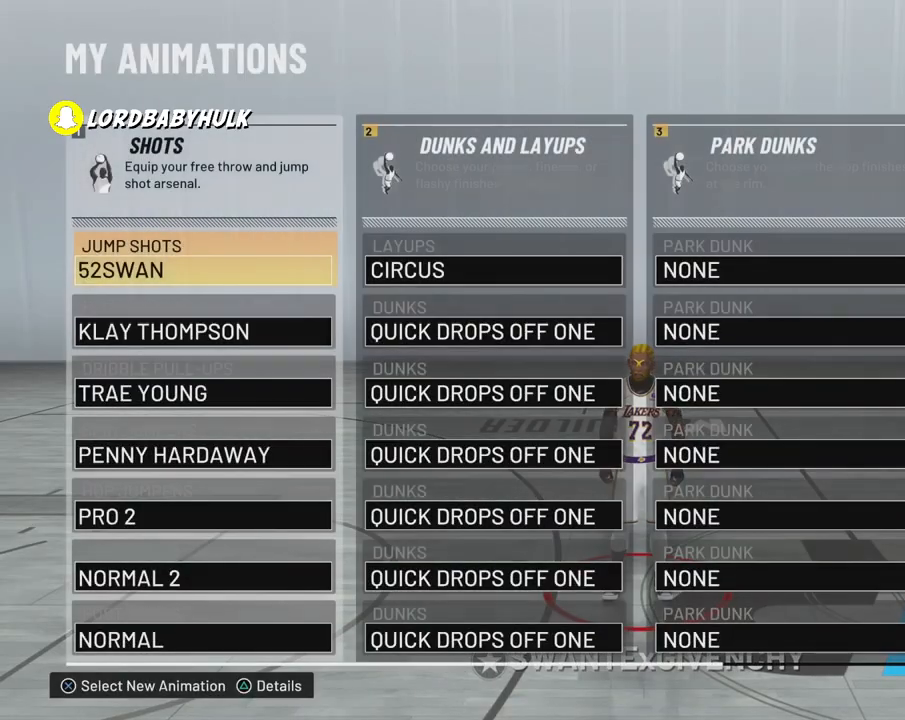
{"buttons": [], "left_stick": "center", "right_stick": "center", "events": []}
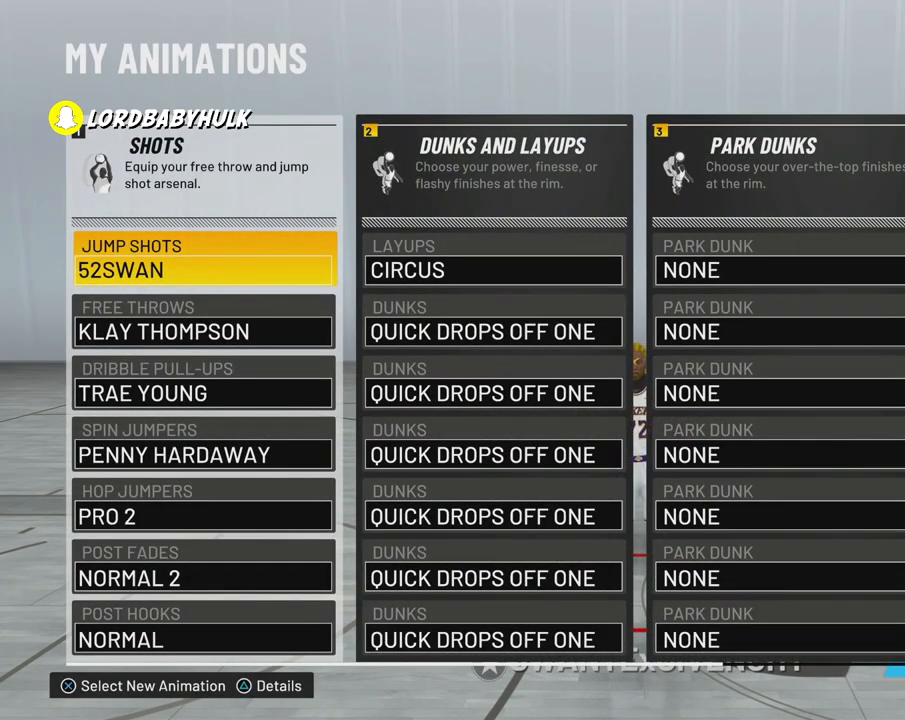
{"buttons": [], "left_stick": "center", "right_stick": "center", "events": []}
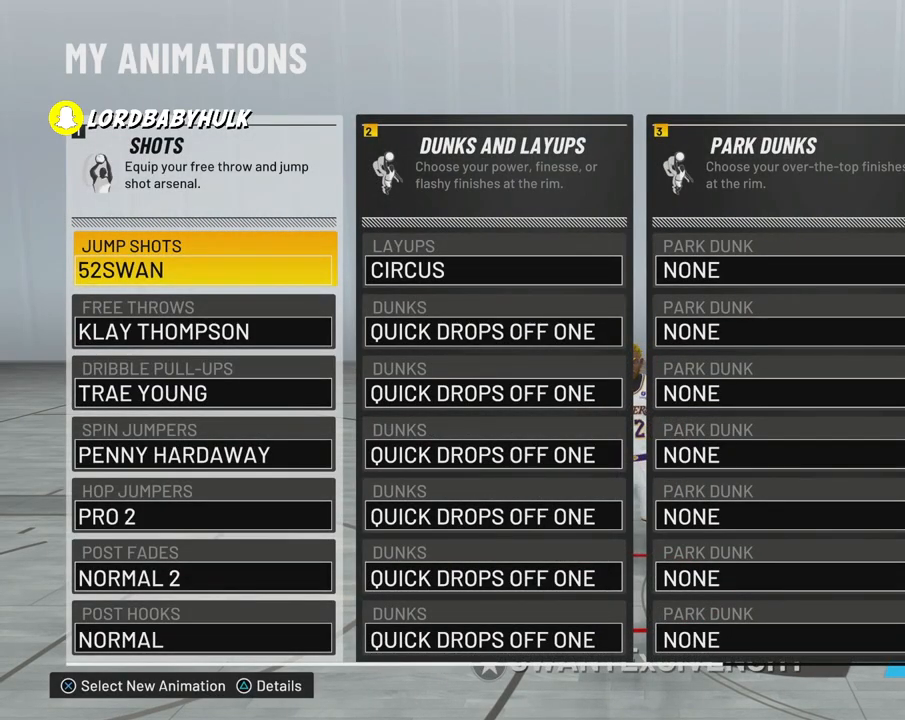
{"buttons": [], "left_stick": "center", "right_stick": "center", "events": []}
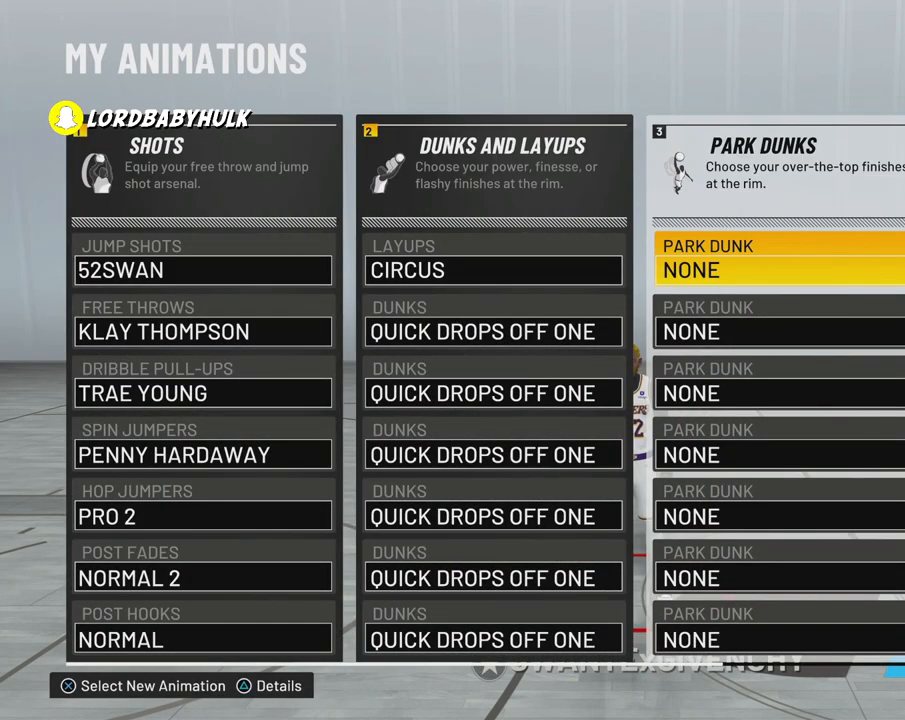
{"buttons": [], "left_stick": "center", "right_stick": "center", "events": []}
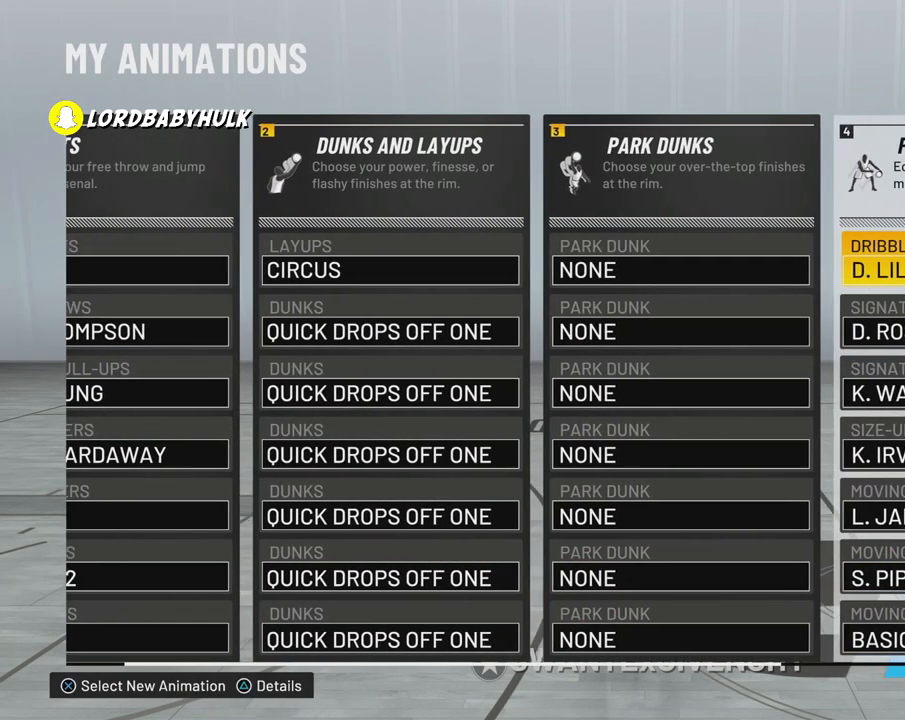
{"buttons": [], "left_stick": "center", "right_stick": "center", "events": []}
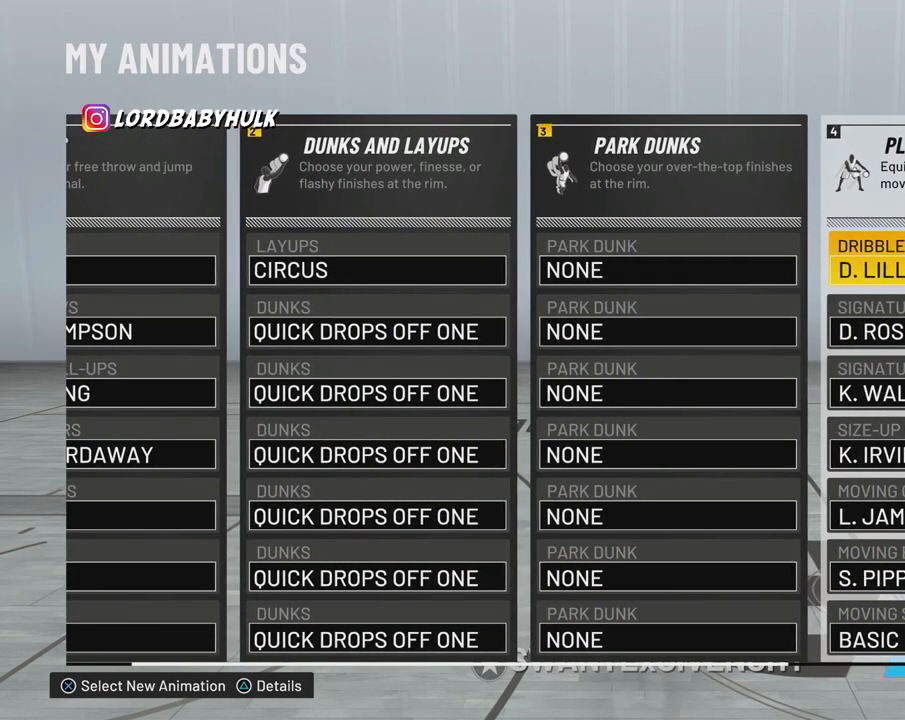
{"buttons": [], "left_stick": "center", "right_stick": "center", "events": []}
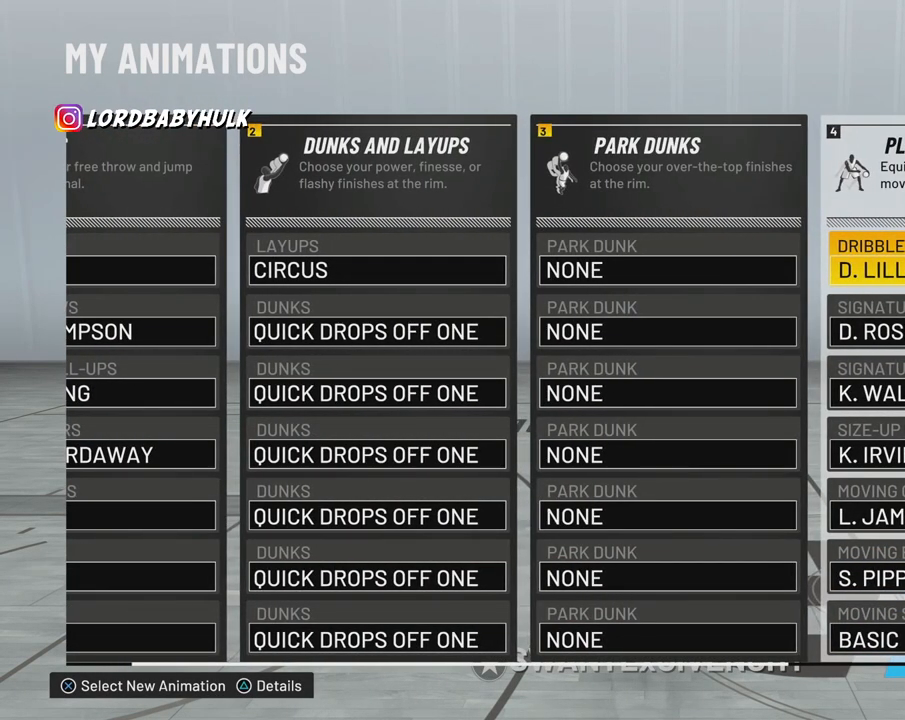
{"buttons": [], "left_stick": "center", "right_stick": "center", "events": []}
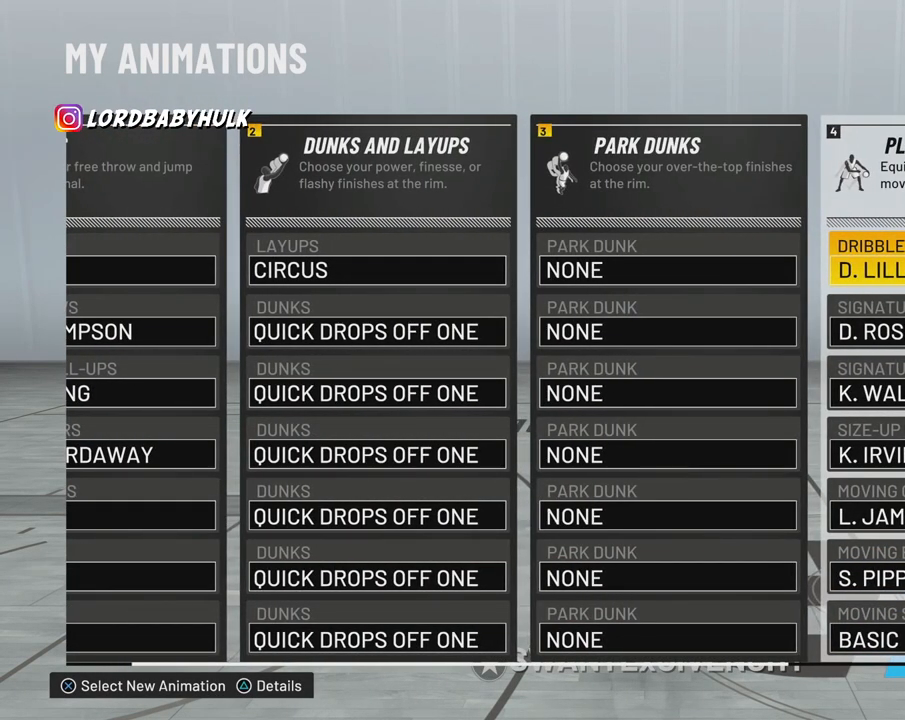
{"buttons": [], "left_stick": "center", "right_stick": "center", "events": []}
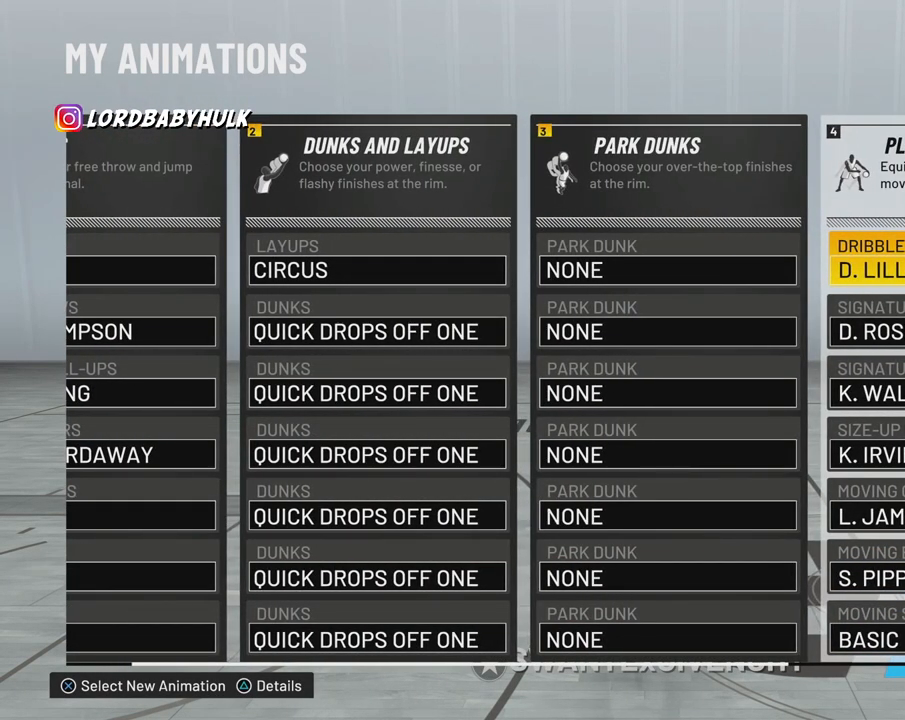
{"buttons": [], "left_stick": "center", "right_stick": "center", "events": []}